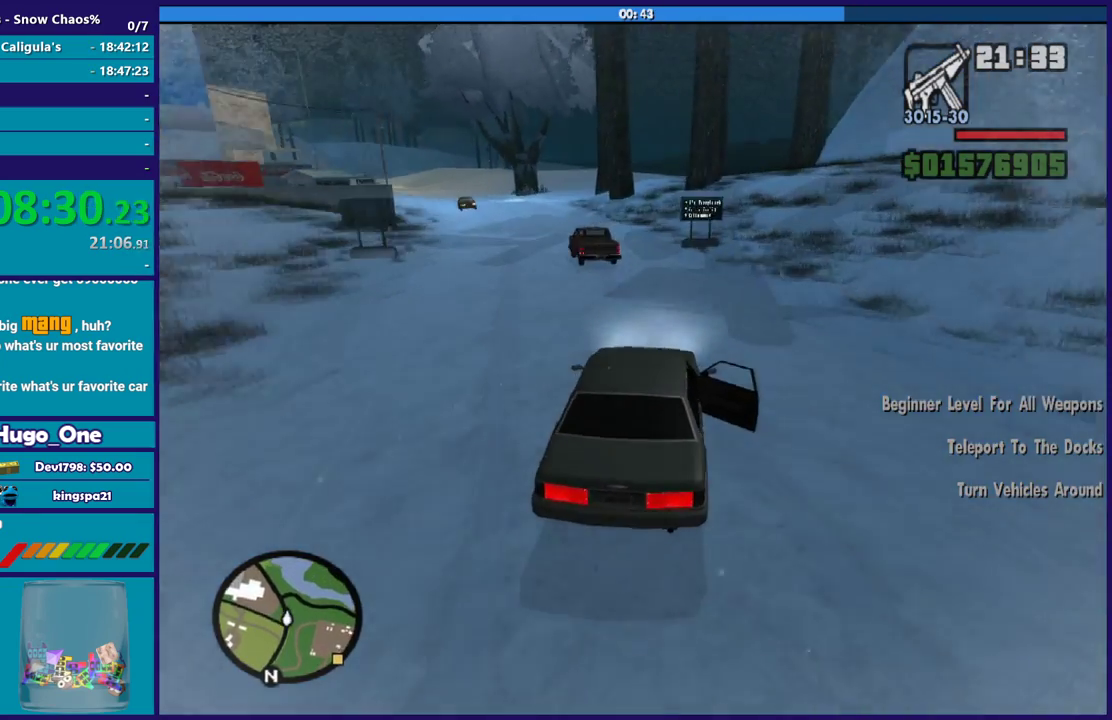
Gameplay with a controller (Xbox layout); each line is a JSON object with the inputs held at the frame after it. "events" lists button and stick changes between this image and that frame as [ms after this image, input, new state], when the widget could be followed in between.
{"buttons": ["R2"], "left_stick": "left", "right_stick": "down-left", "events": [[100, "left_stick", "center"], [134, "R2", "up"], [200, "left_stick", "left"], [367, "R2", "down"], [367, "left_stick", "center"], [467, "left_stick", "left"]]}
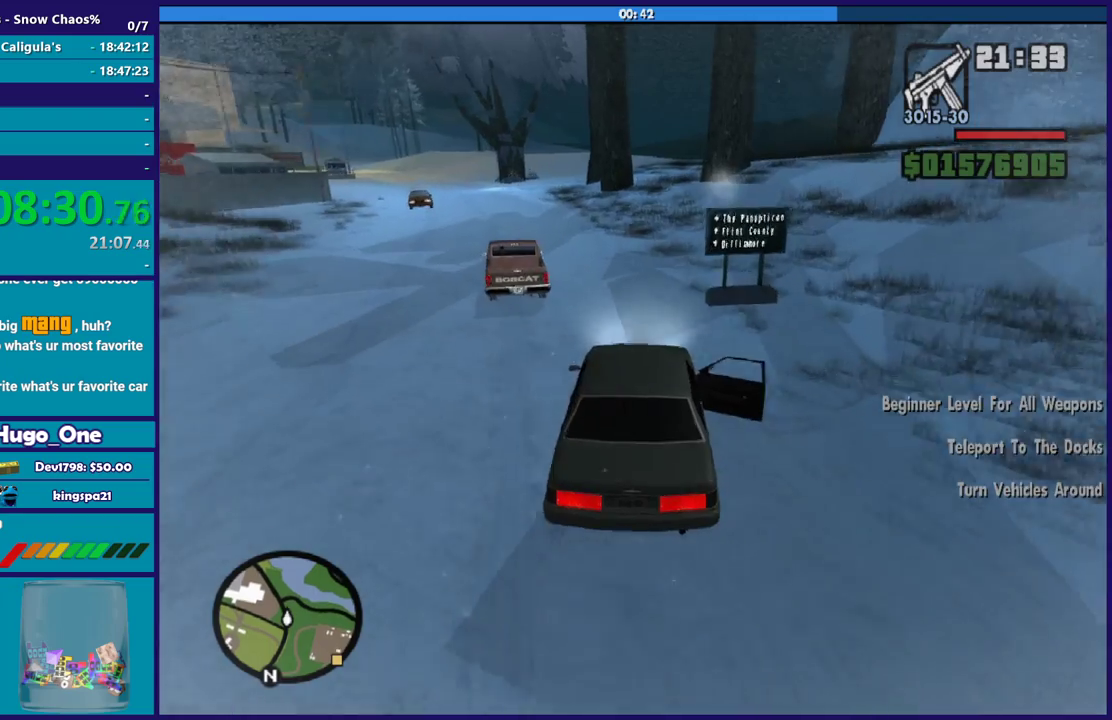
{"buttons": ["A"], "left_stick": "left", "right_stick": "center", "events": [[233, "R2", "up"], [266, "right_stick", "center"], [433, "A", "down"]]}
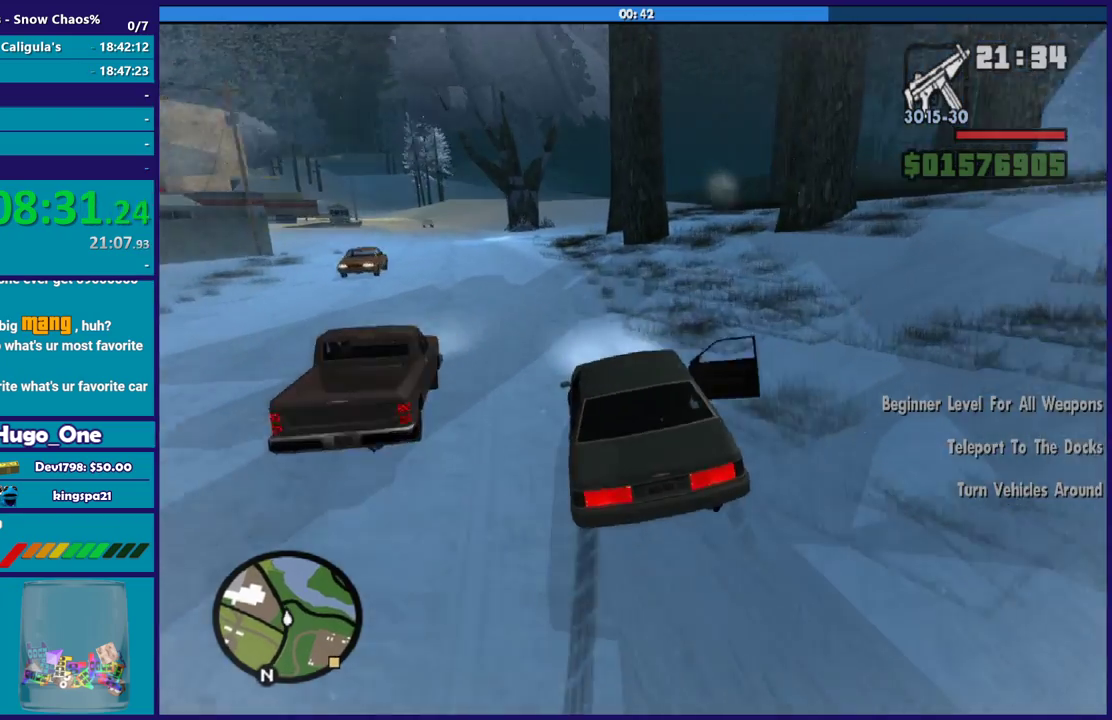
{"buttons": ["A"], "left_stick": "left", "right_stick": "center", "events": []}
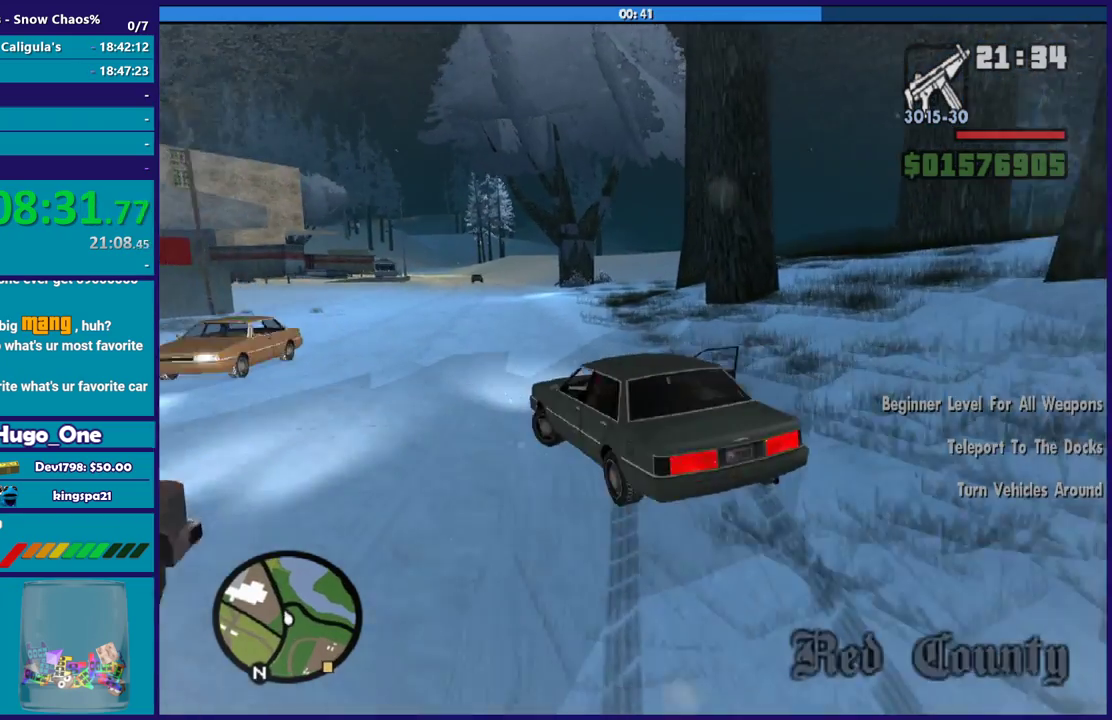
{"buttons": [], "left_stick": "left", "right_stick": "center", "events": [[267, "A", "up"]]}
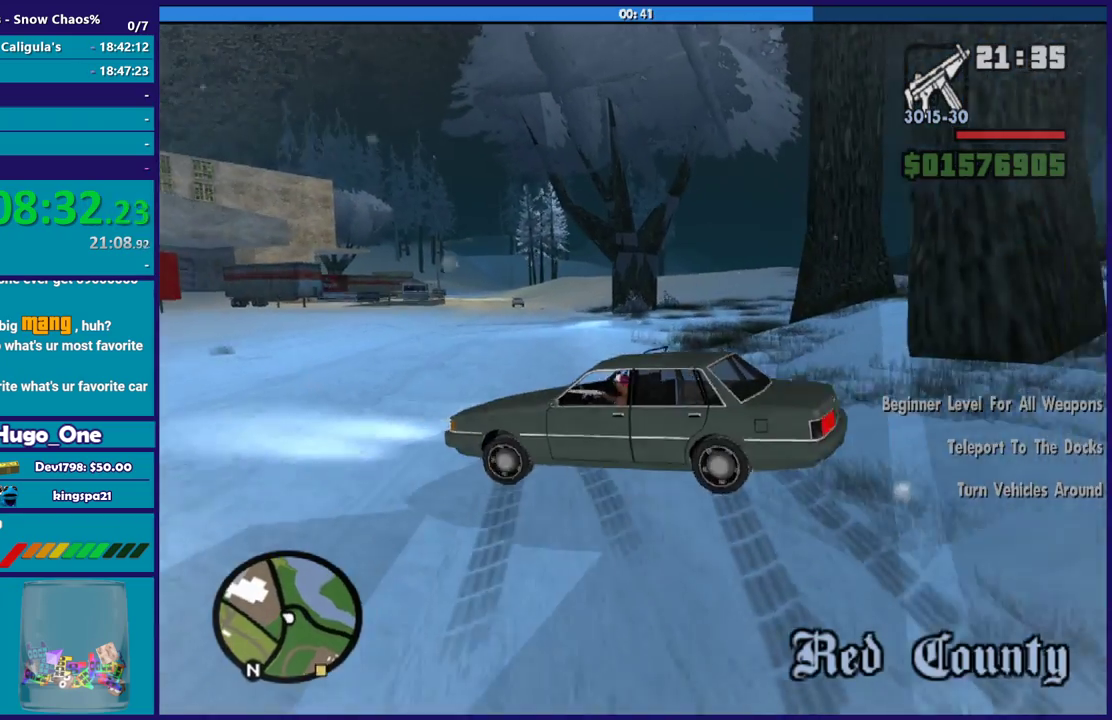
{"buttons": [], "left_stick": "left", "right_stick": "right", "events": [[33, "left_stick", "center"], [33, "right_stick", "down"], [134, "left_stick", "left"], [167, "right_stick", "center"], [234, "right_stick", "right"], [300, "left_stick", "center"], [434, "left_stick", "left"]]}
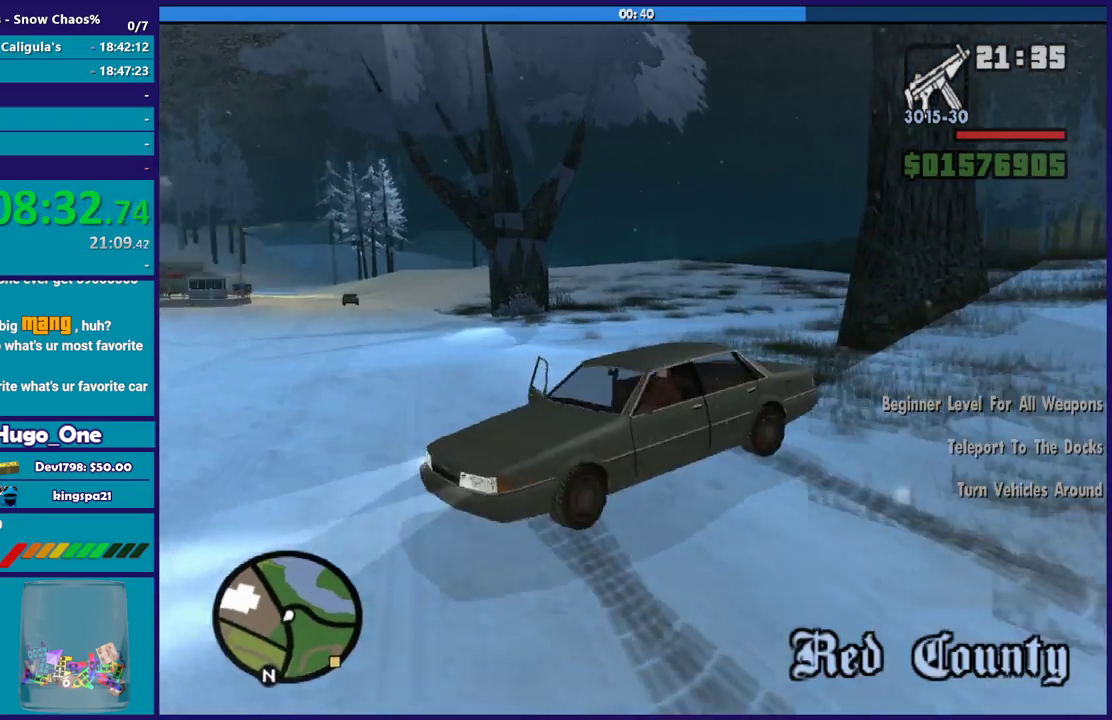
{"buttons": ["R2"], "left_stick": "right", "right_stick": "right", "events": [[133, "left_stick", "right"], [300, "R2", "down"], [300, "left_stick", "center"], [467, "left_stick", "right"]]}
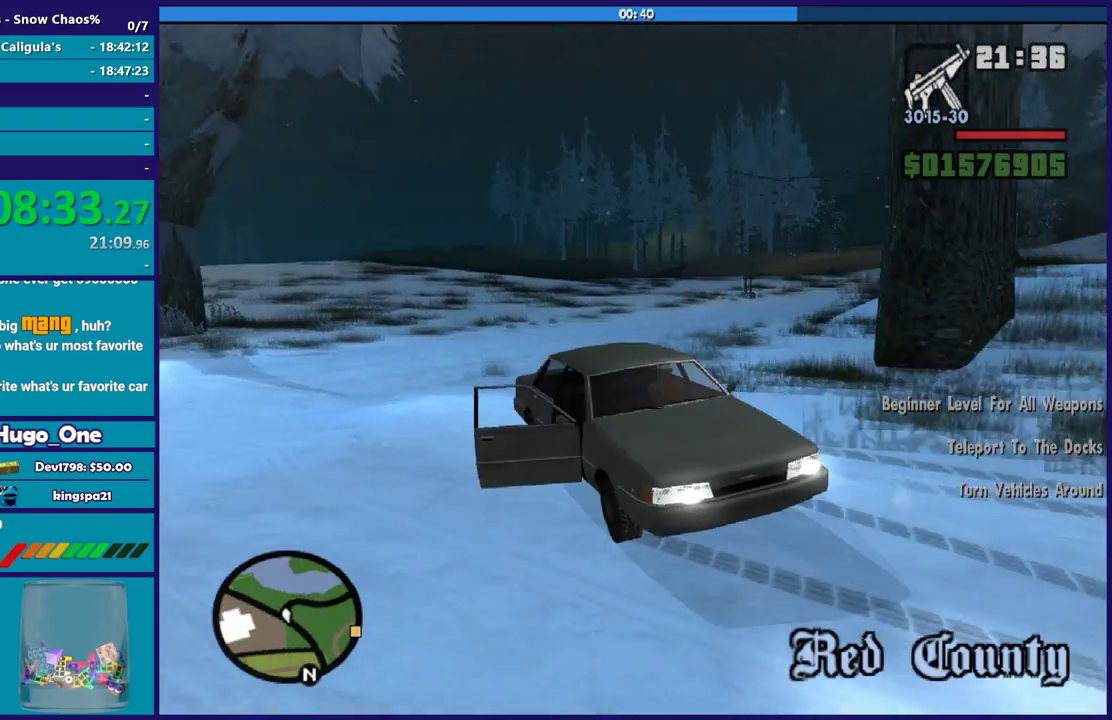
{"buttons": [], "left_stick": "right", "right_stick": "right", "events": [[400, "R2", "up"]]}
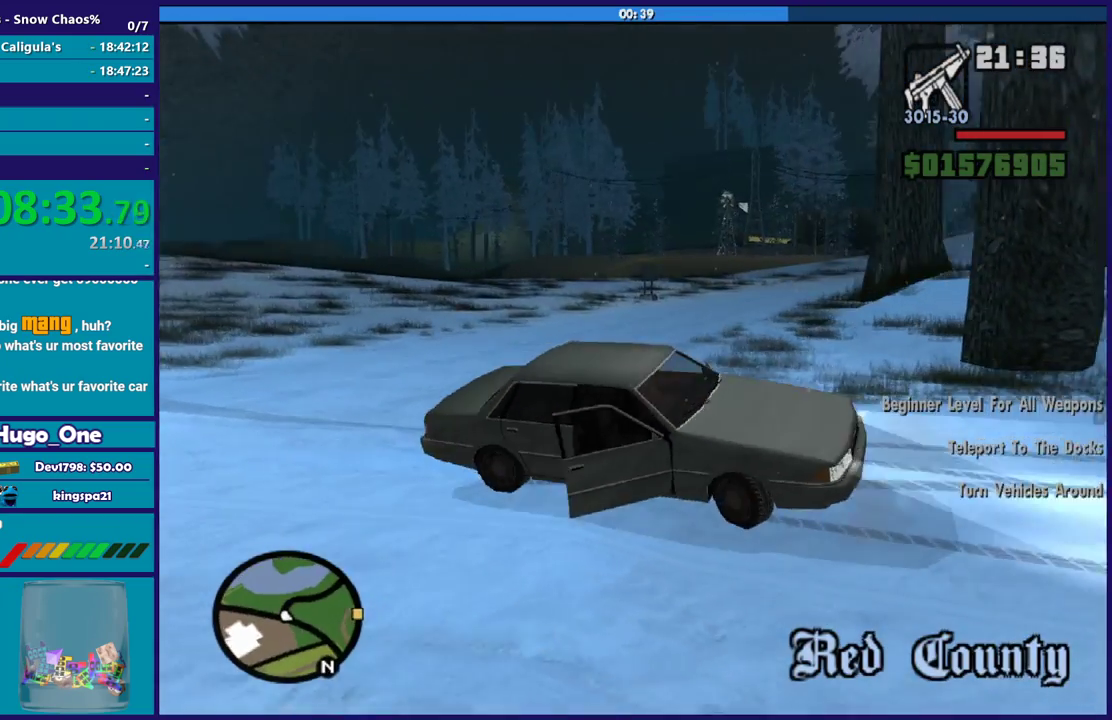
{"buttons": ["L2"], "left_stick": "left", "right_stick": "right", "events": [[200, "L2", "down"], [200, "left_stick", "left"]]}
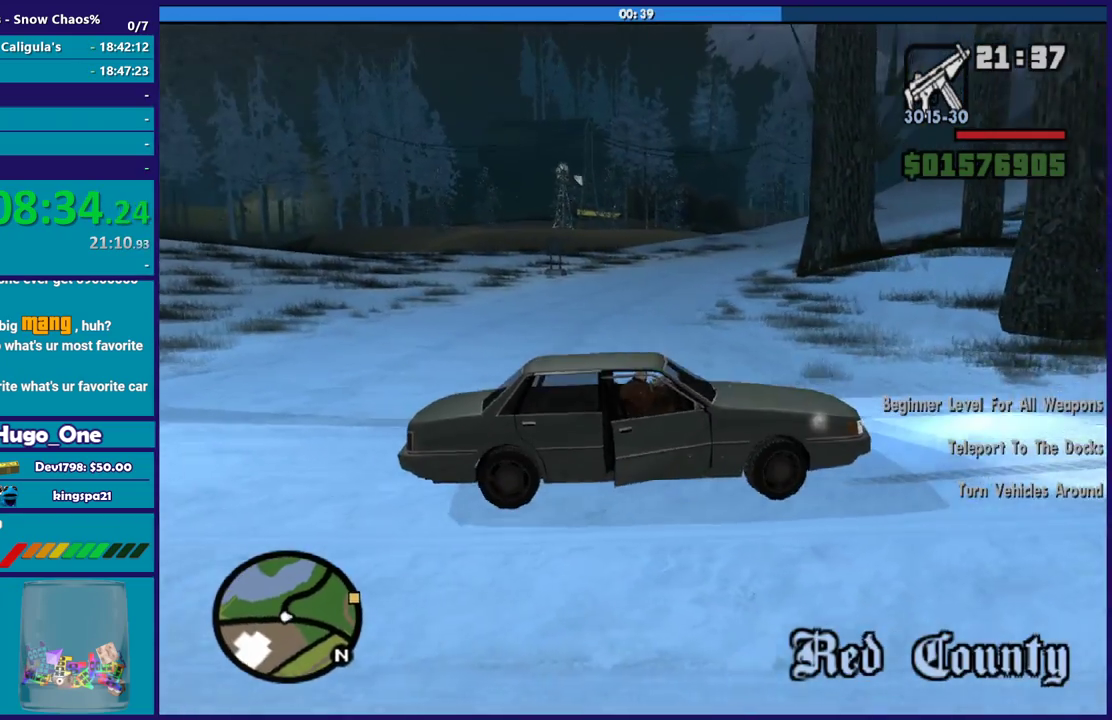
{"buttons": ["R2"], "left_stick": "center", "right_stick": "right", "events": [[300, "left_stick", "up-left"], [334, "R2", "down"], [367, "L2", "up"], [467, "left_stick", "center"]]}
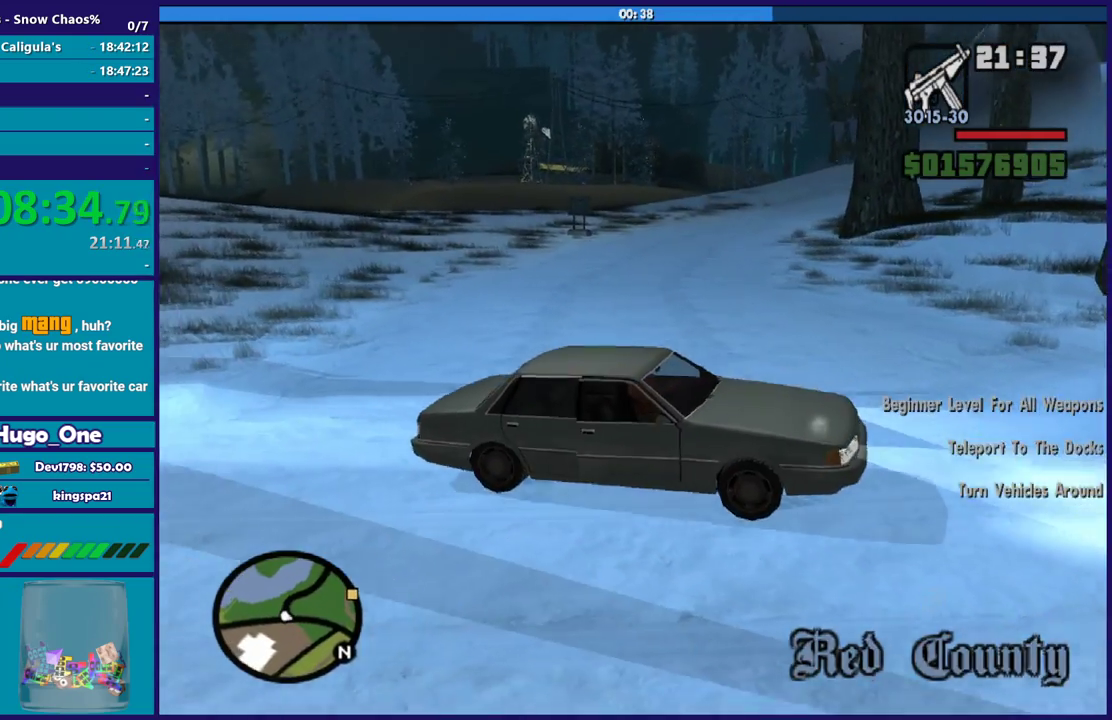
{"buttons": ["R2"], "left_stick": "left", "right_stick": "right", "events": [[33, "left_stick", "left"]]}
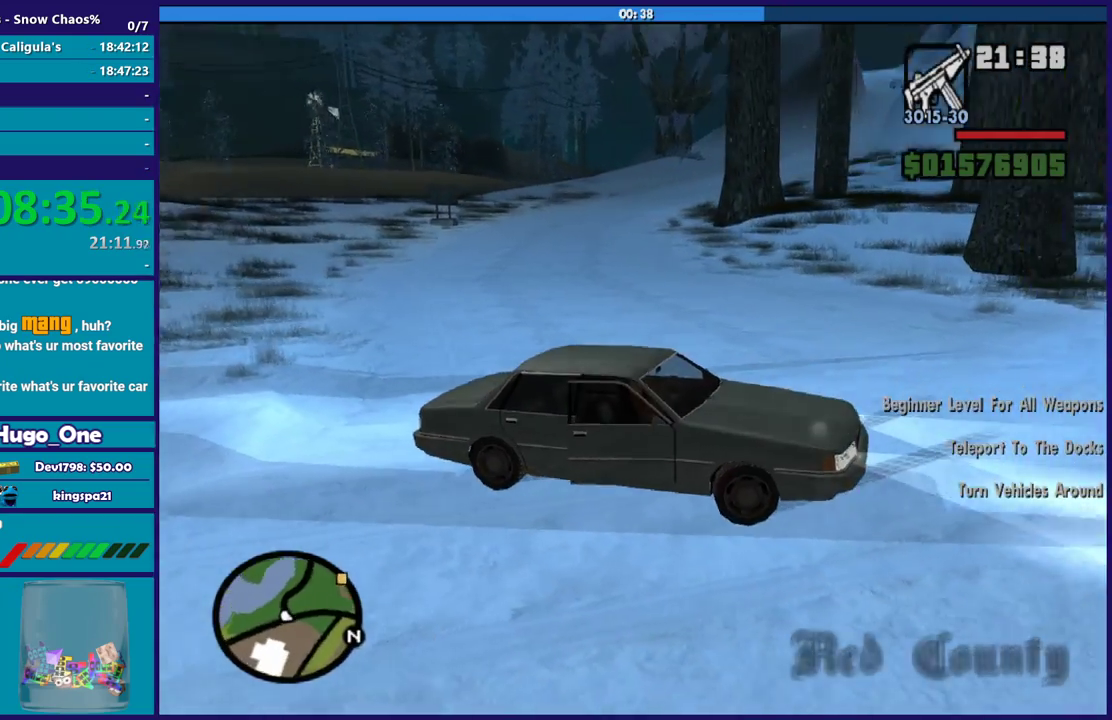
{"buttons": [], "left_stick": "left", "right_stick": "right", "events": [[367, "R2", "up"]]}
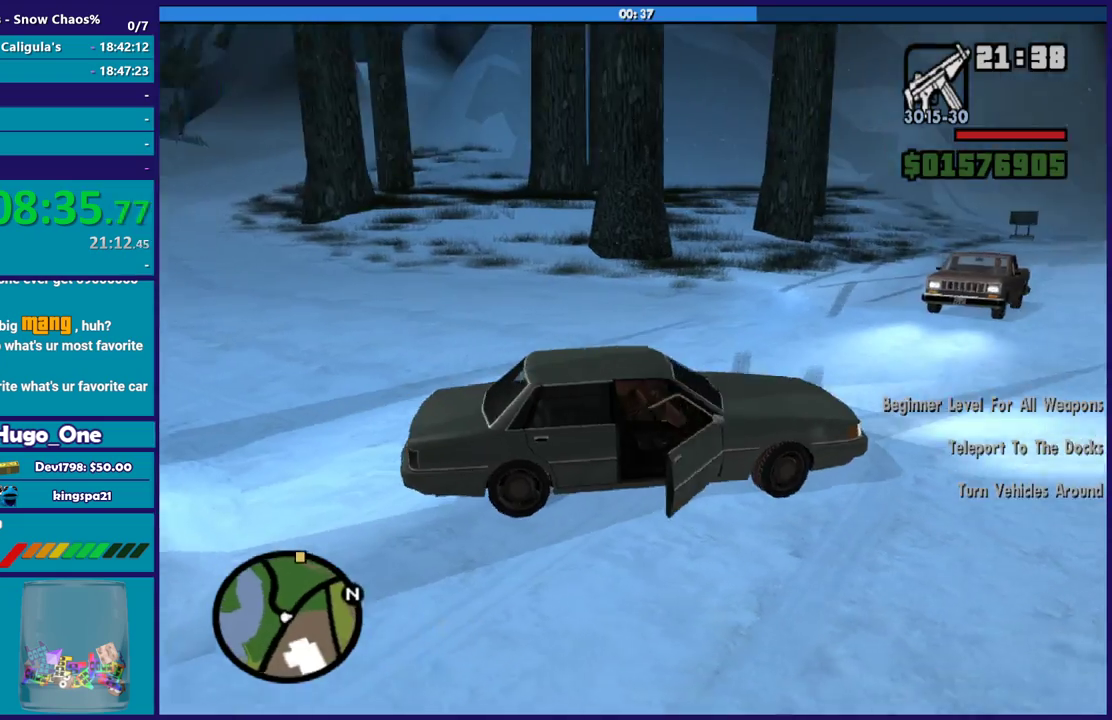
{"buttons": ["R2"], "left_stick": "center", "right_stick": "center", "events": [[133, "R2", "down"], [433, "left_stick", "center"], [433, "right_stick", "center"]]}
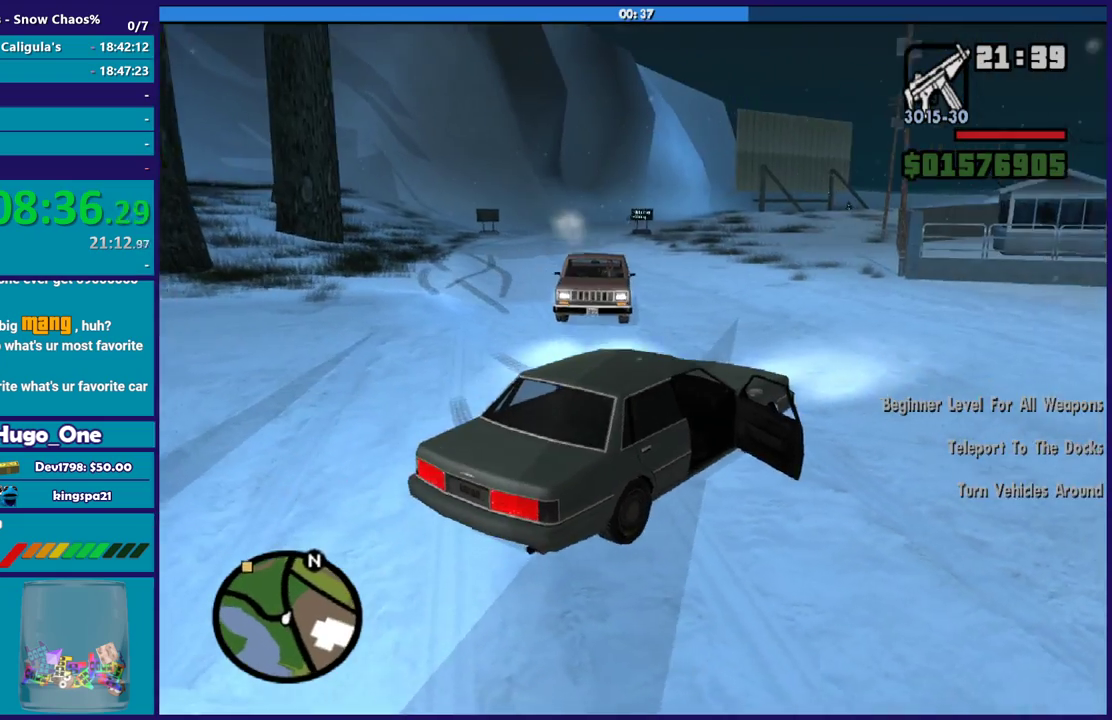
{"buttons": ["R2"], "left_stick": "left", "right_stick": "up", "events": [[33, "left_stick", "left"], [234, "right_stick", "down-left"], [400, "right_stick", "up"]]}
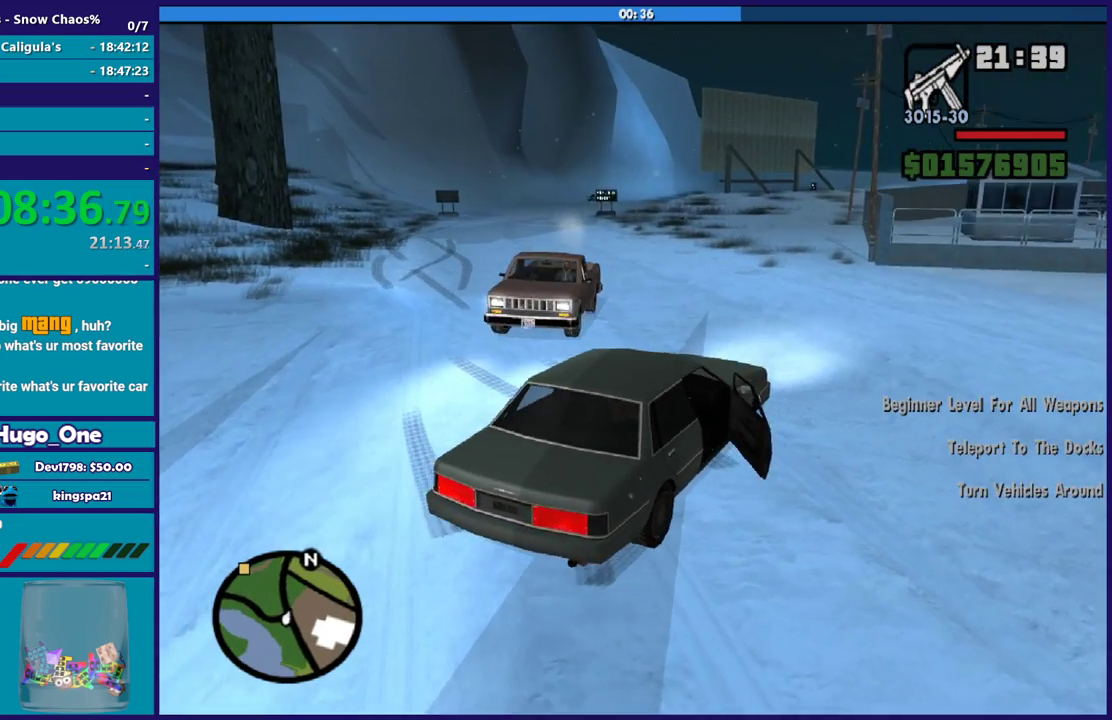
{"buttons": ["R2"], "left_stick": "left", "right_stick": "center", "events": [[33, "left_stick", "center"], [33, "right_stick", "center"], [166, "left_stick", "left"]]}
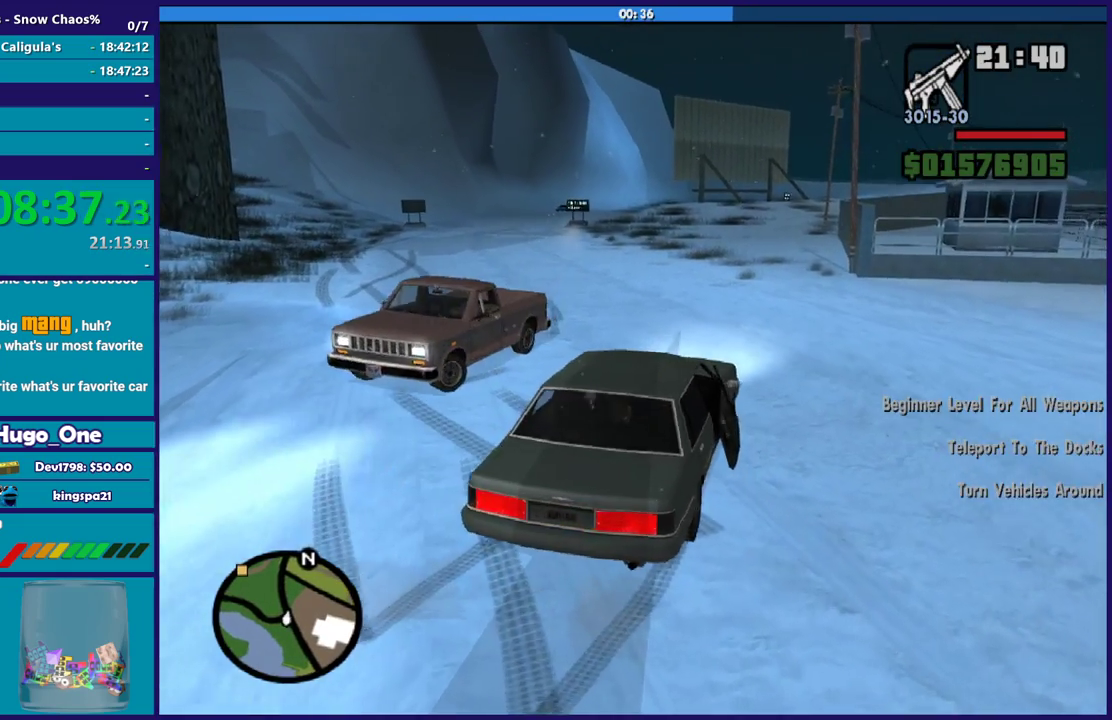
{"buttons": ["R2"], "left_stick": "center", "right_stick": "center", "events": [[167, "left_stick", "center"], [300, "left_stick", "left"], [467, "left_stick", "center"]]}
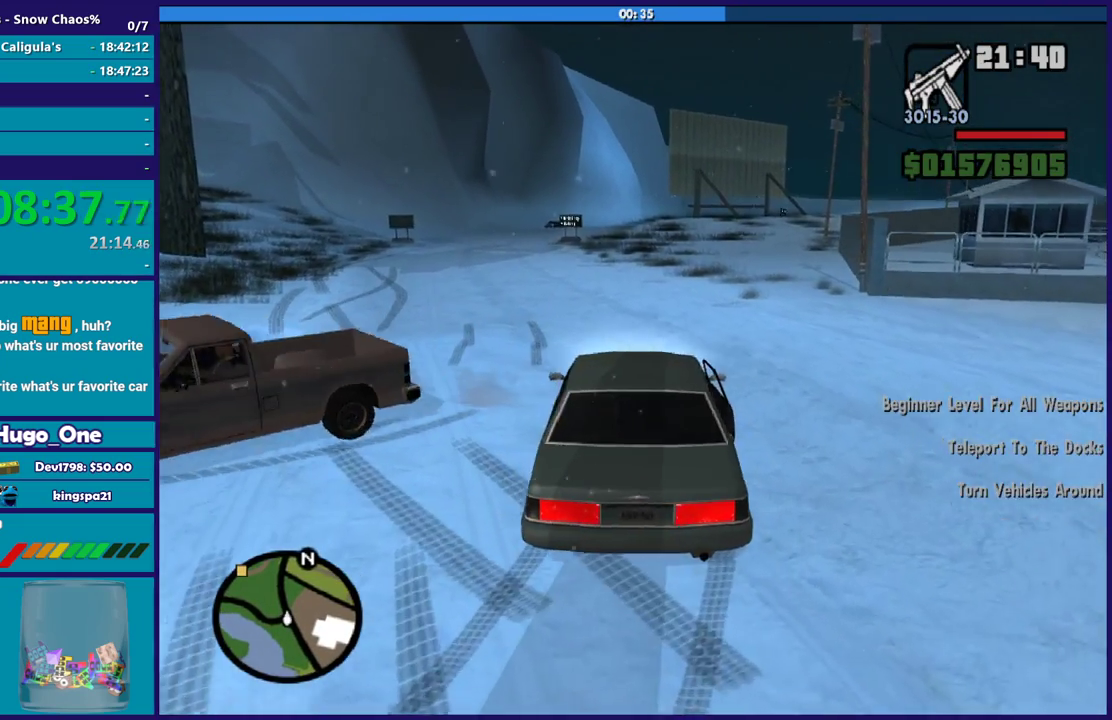
{"buttons": ["R2"], "left_stick": "center", "right_stick": "center", "events": [[66, "left_stick", "right"], [133, "left_stick", "center"]]}
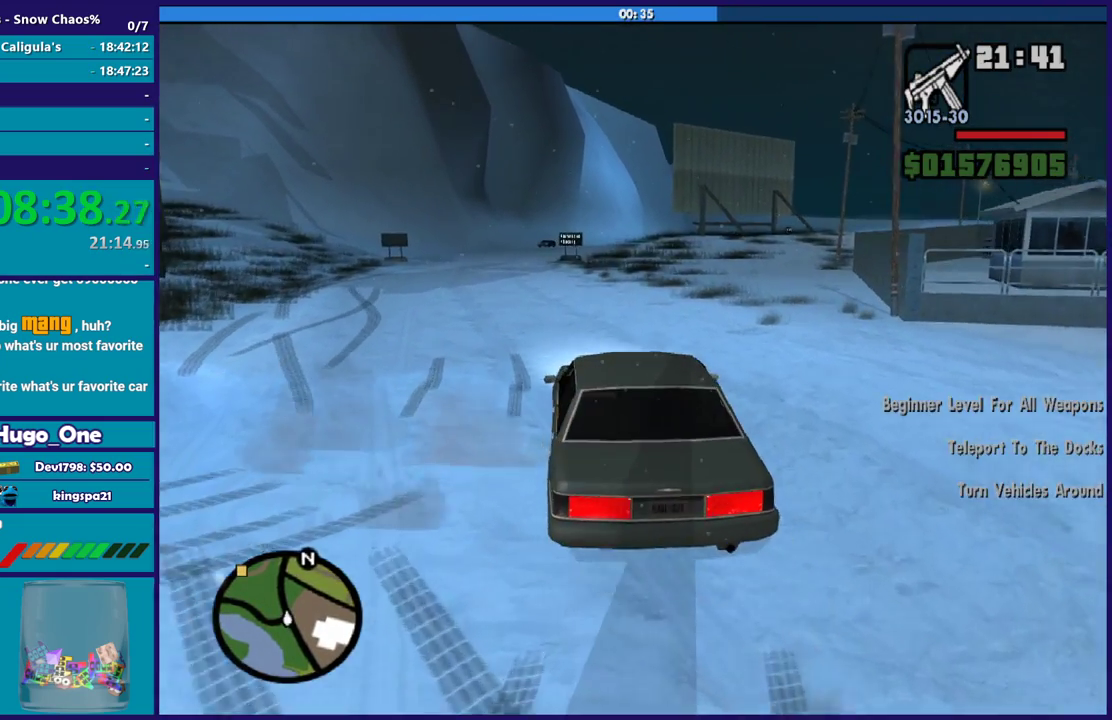
{"buttons": ["R2"], "left_stick": "right", "right_stick": "center", "events": [[33, "left_stick", "left"], [267, "left_stick", "center"], [501, "left_stick", "right"]]}
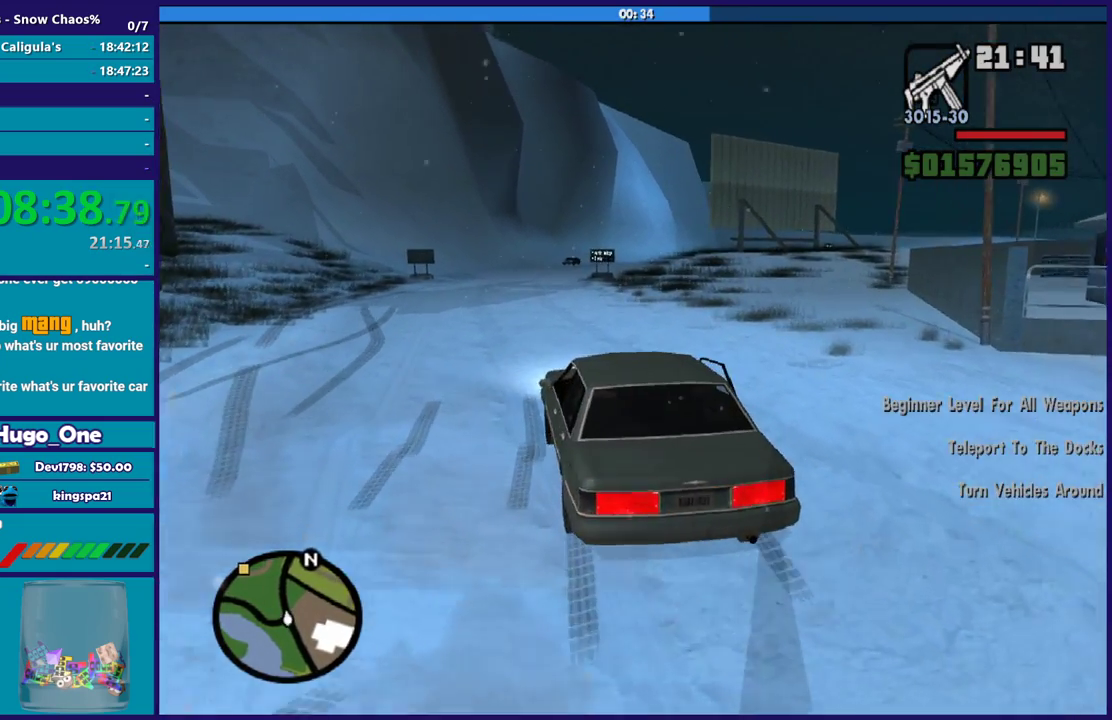
{"buttons": ["R2"], "left_stick": "left", "right_stick": "down-left", "events": [[266, "left_stick", "left"], [500, "right_stick", "down-left"]]}
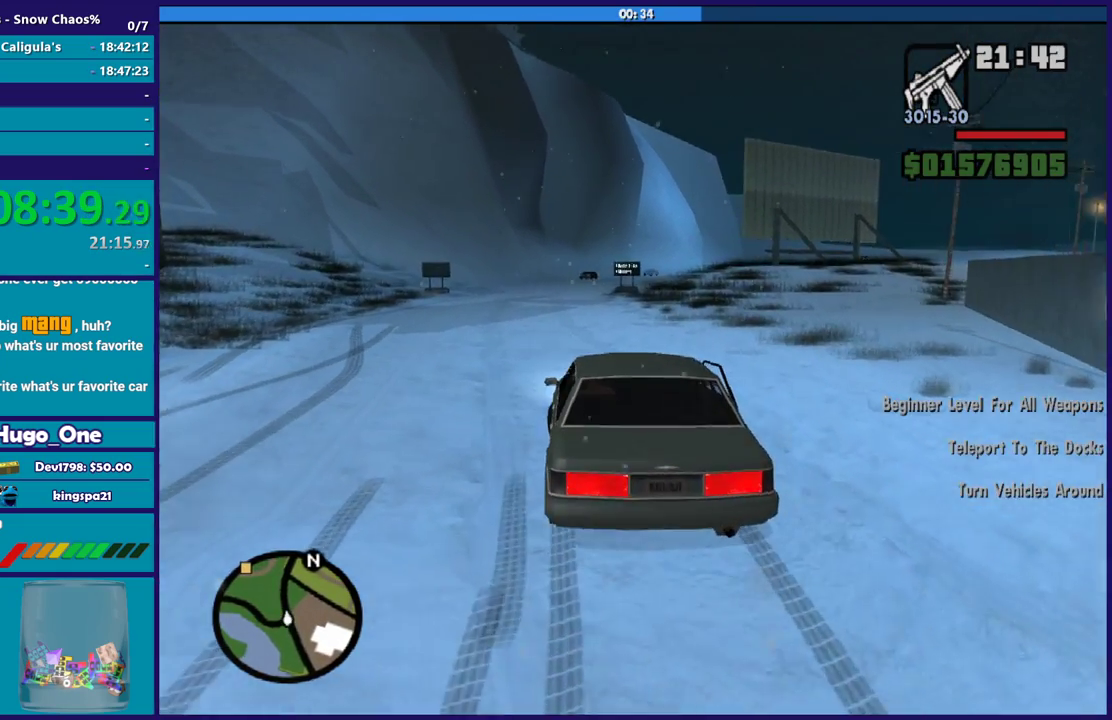
{"buttons": ["R2"], "left_stick": "center", "right_stick": "center", "events": [[100, "left_stick", "center"], [167, "right_stick", "center"], [300, "left_stick", "up-left"], [434, "left_stick", "center"]]}
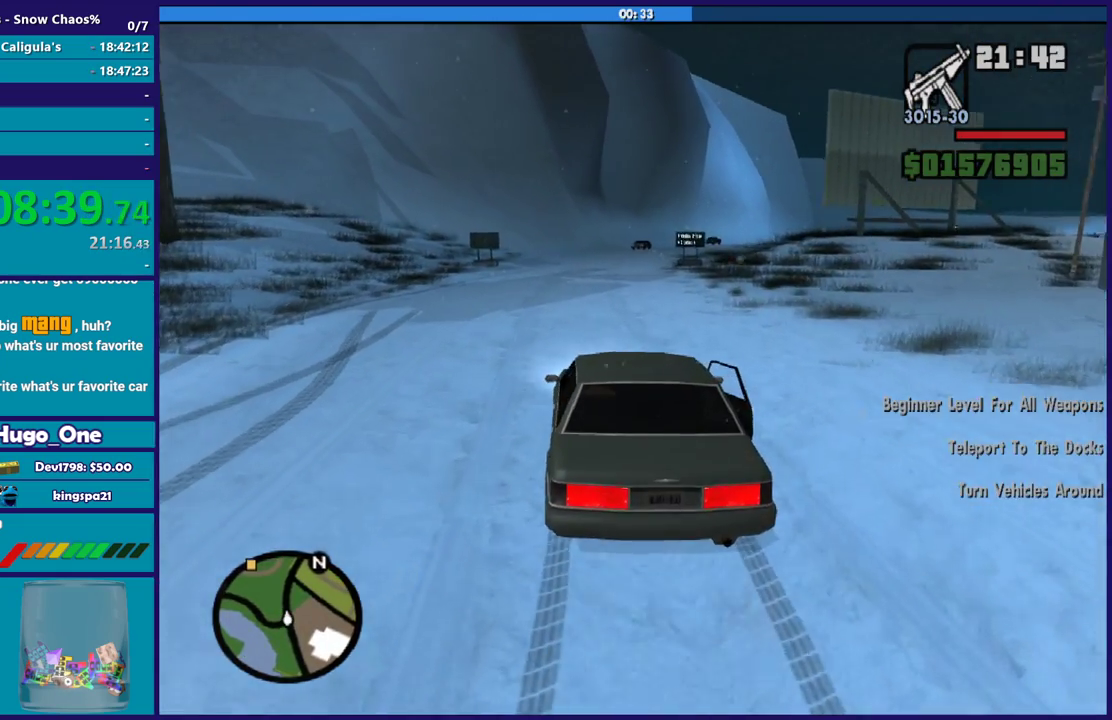
{"buttons": ["R2"], "left_stick": "down-right", "right_stick": "center", "events": [[500, "left_stick", "down-right"]]}
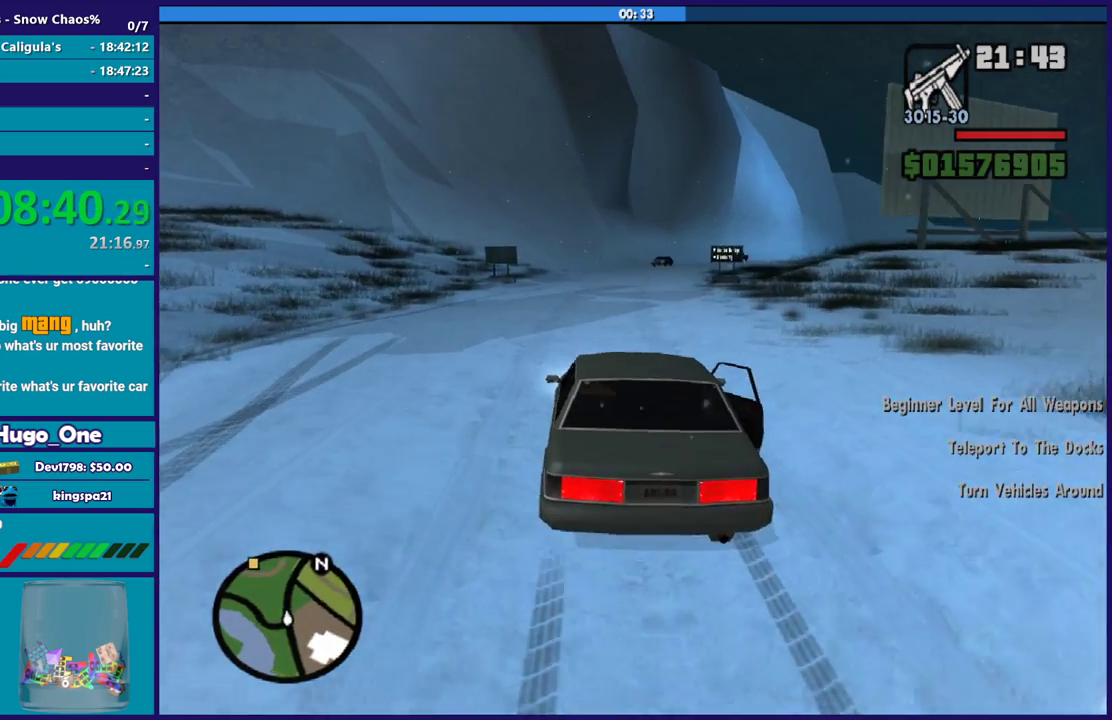
{"buttons": ["R2"], "left_stick": "center", "right_stick": "center", "events": [[167, "left_stick", "center"]]}
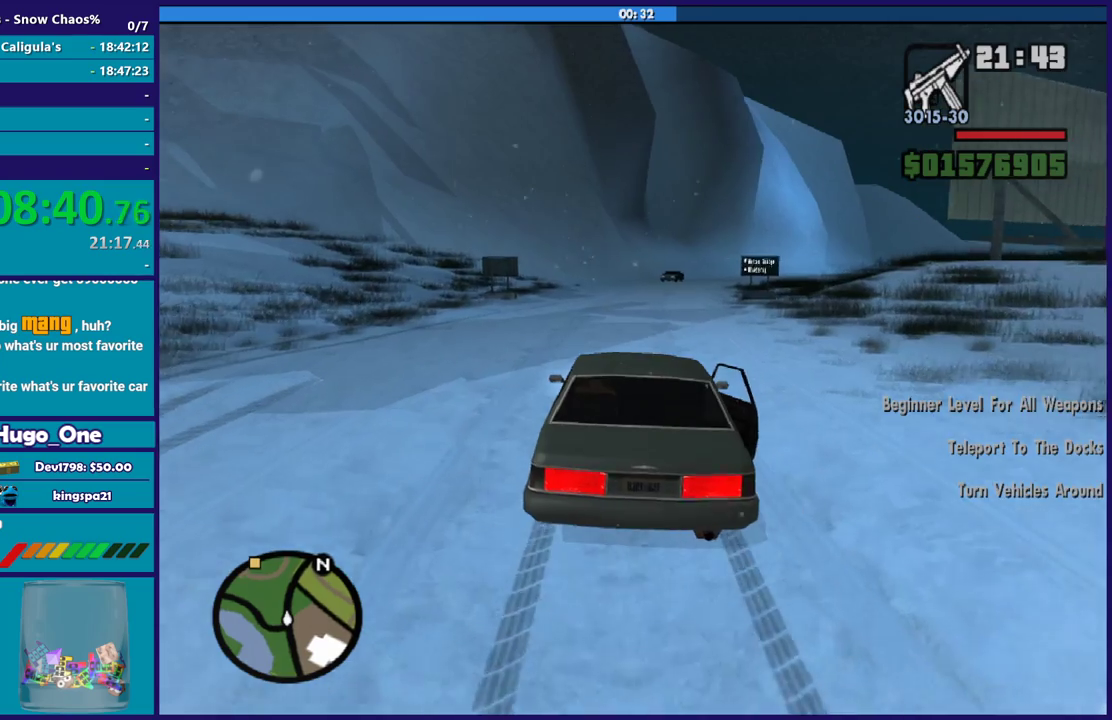
{"buttons": ["R2"], "left_stick": "center", "right_stick": "center", "events": [[100, "left_stick", "down-right"], [266, "left_stick", "center"]]}